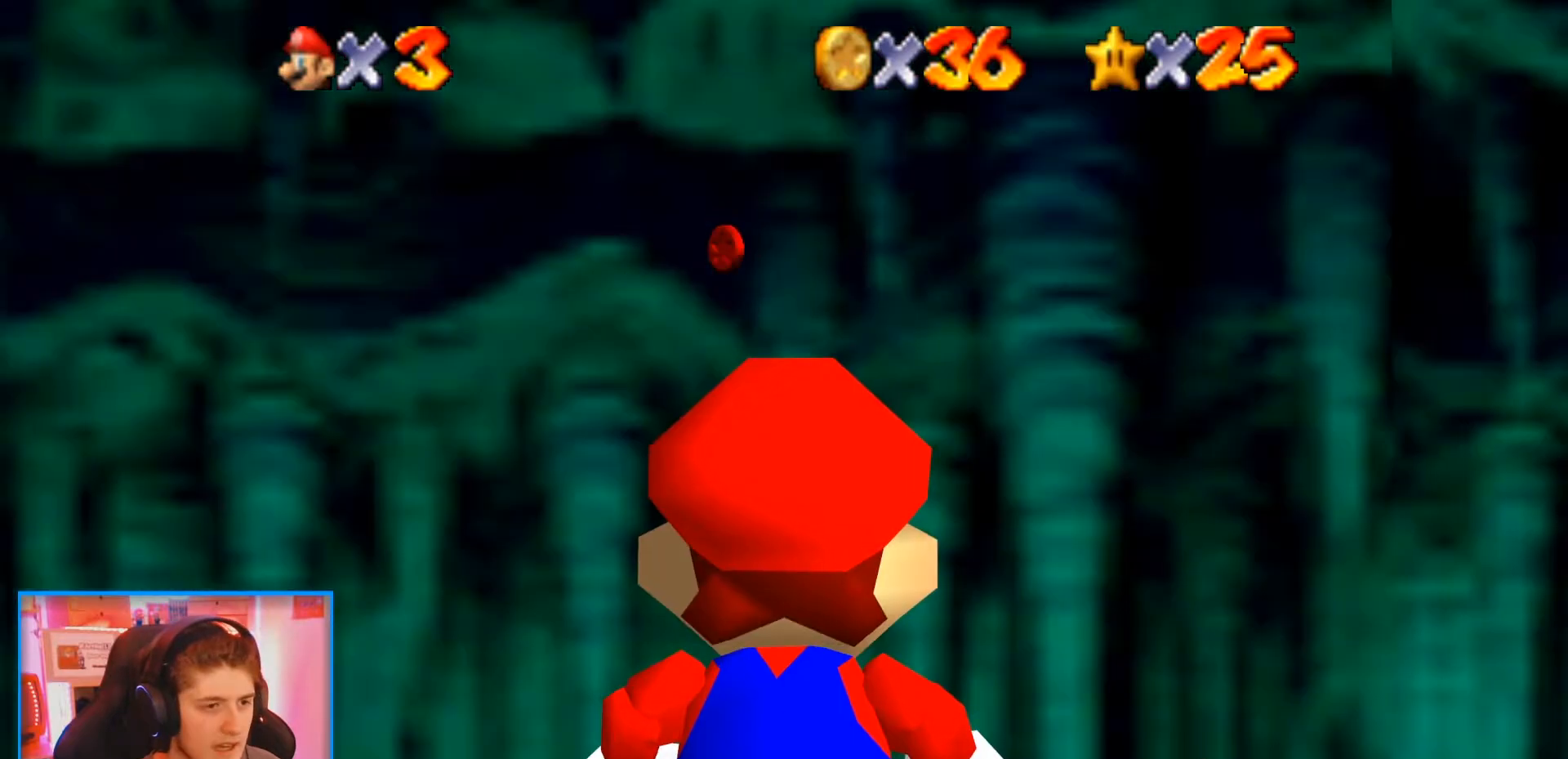
Gameplay with a controller (Nintendo layout); each line is a JSON object with the inputs held at the frame after it (dt_ms = milliseconds from this image to that frame). "events" lists button and stick changes between this image and that frame as [ms after this image, input, new state], when the widget could be followed in between. Not read: L3 R3.
{"dt_ms": 500, "buttons": [], "left_stick": "center", "events": [[50, "left_stick", "down-right"], [300, "left_stick", "right"], [467, "left_stick", "center"]]}
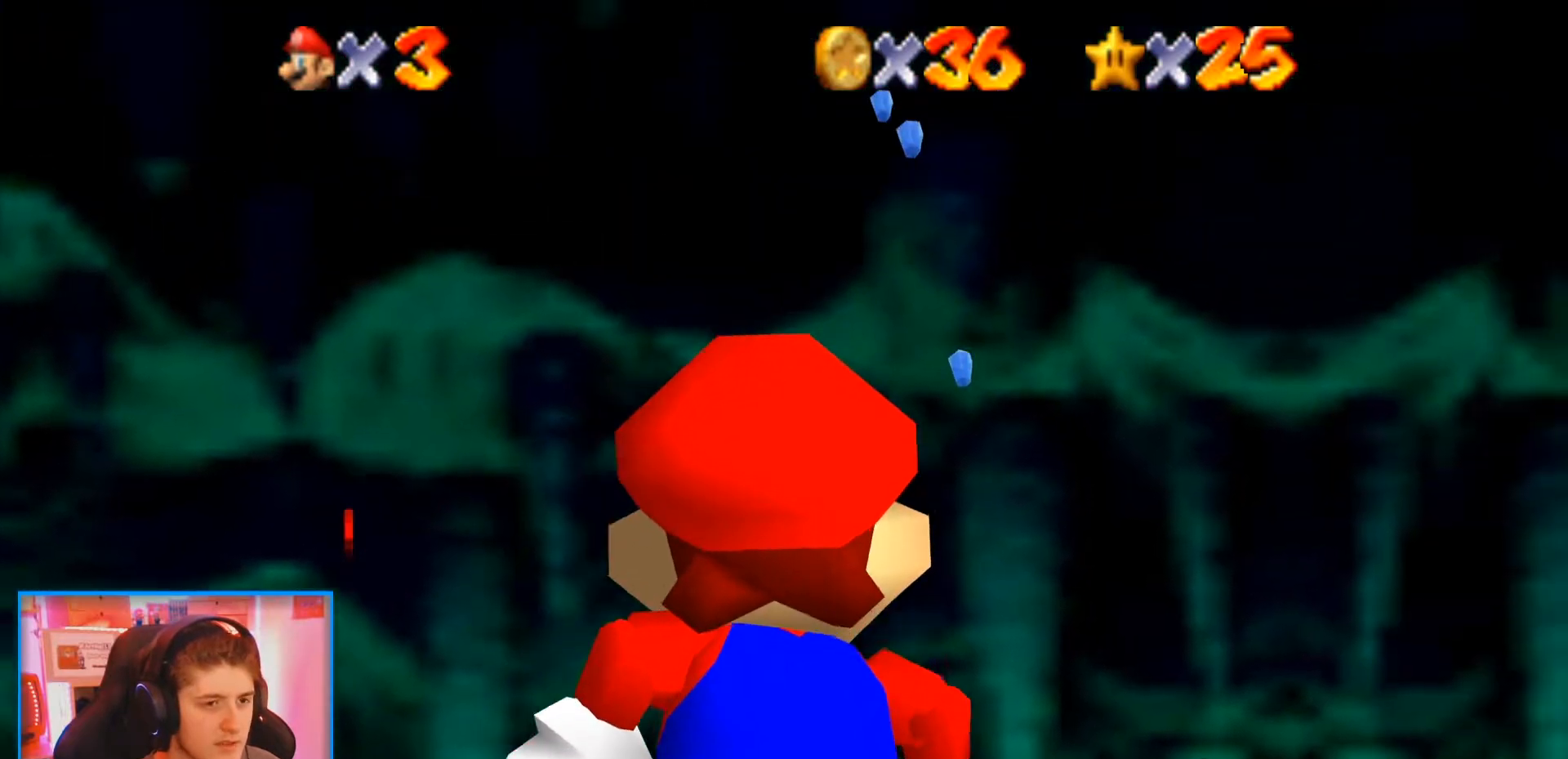
{"dt_ms": 500, "buttons": [], "left_stick": "left", "events": [[383, "left_stick", "left"]]}
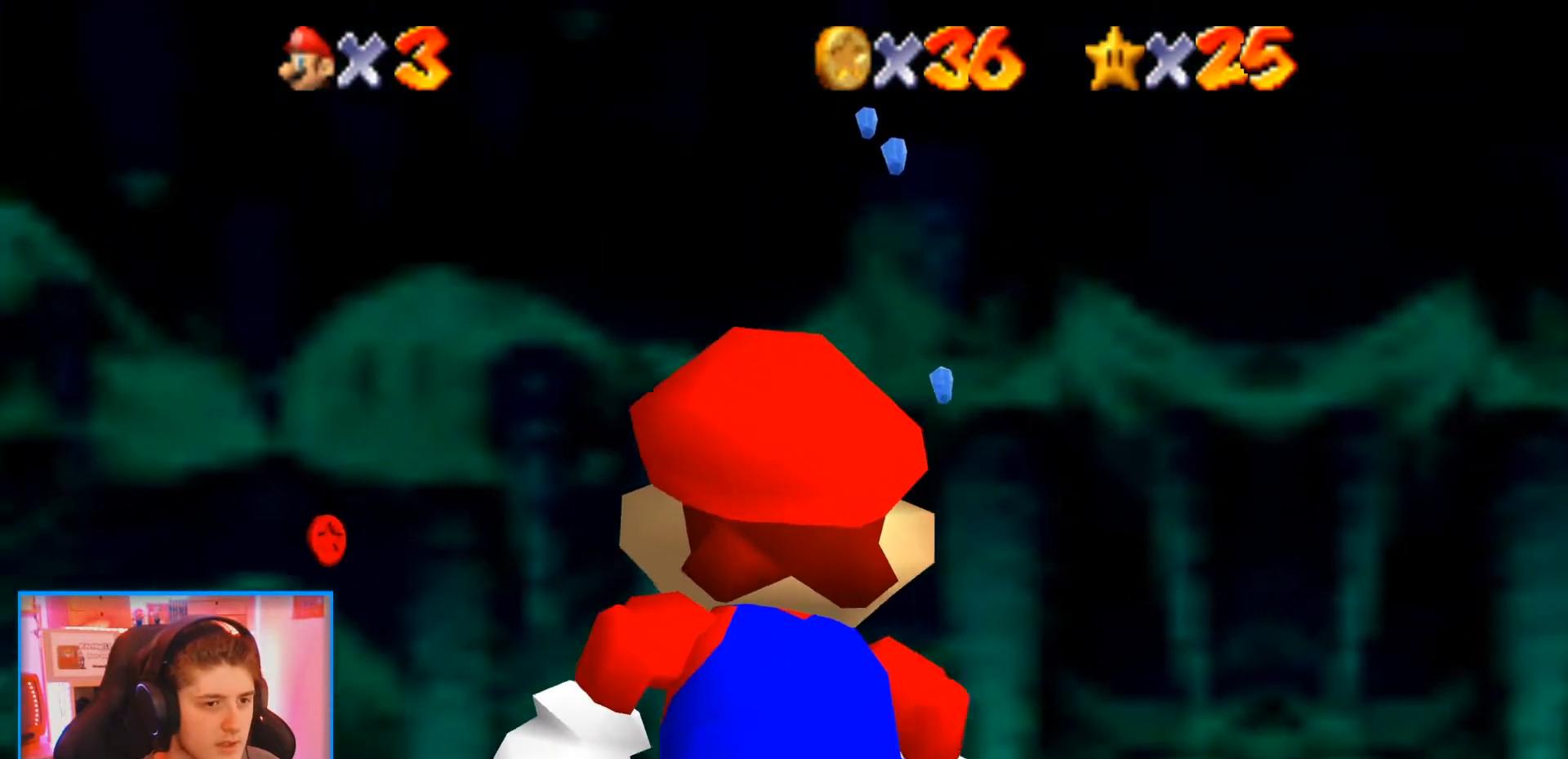
{"dt_ms": 500, "buttons": [], "left_stick": "up", "events": [[83, "left_stick", "up-left"], [367, "left_stick", "down"], [500, "left_stick", "up"]]}
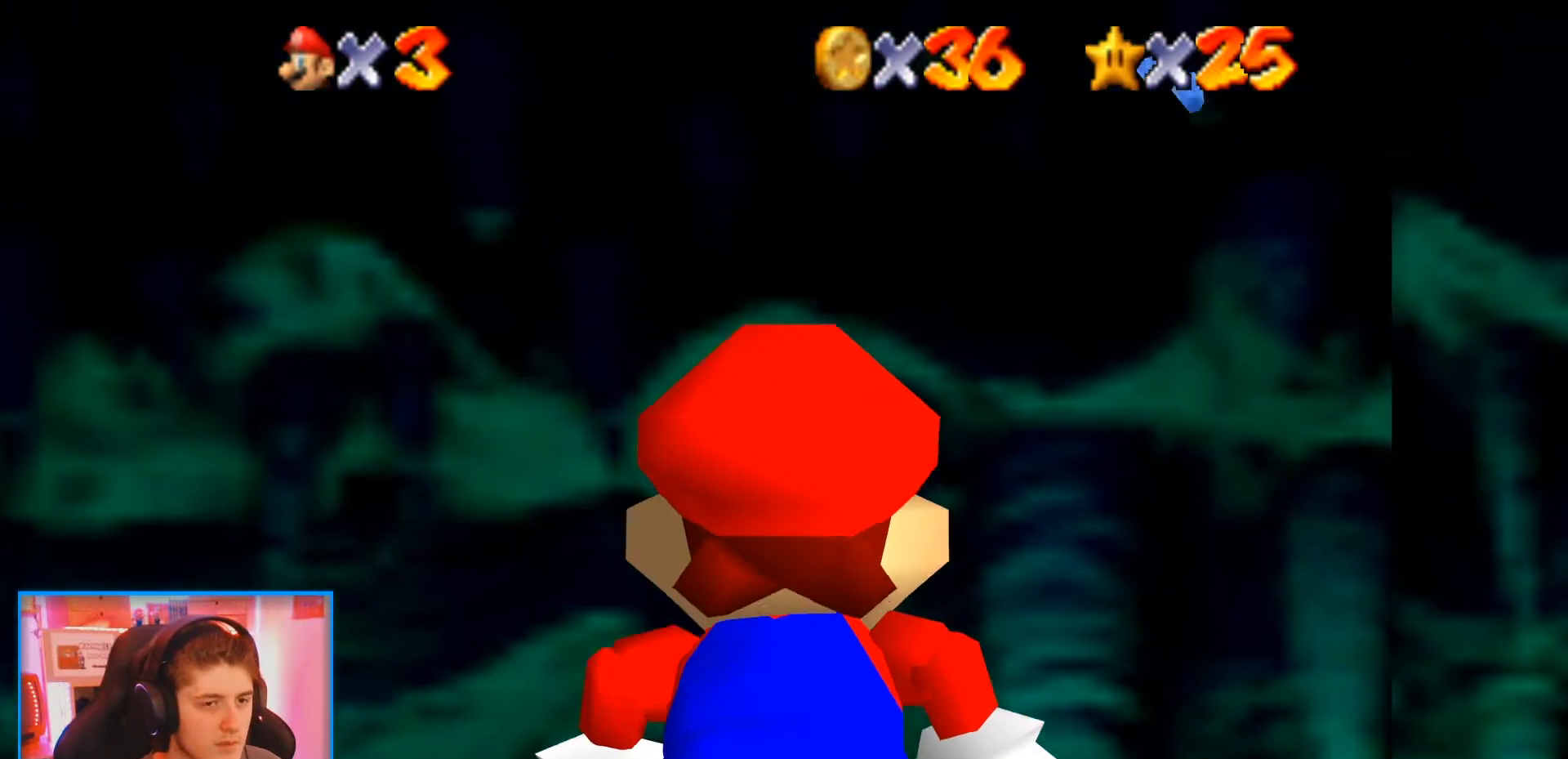
{"dt_ms": 500, "buttons": [], "left_stick": "center", "events": [[383, "left_stick", "center"]]}
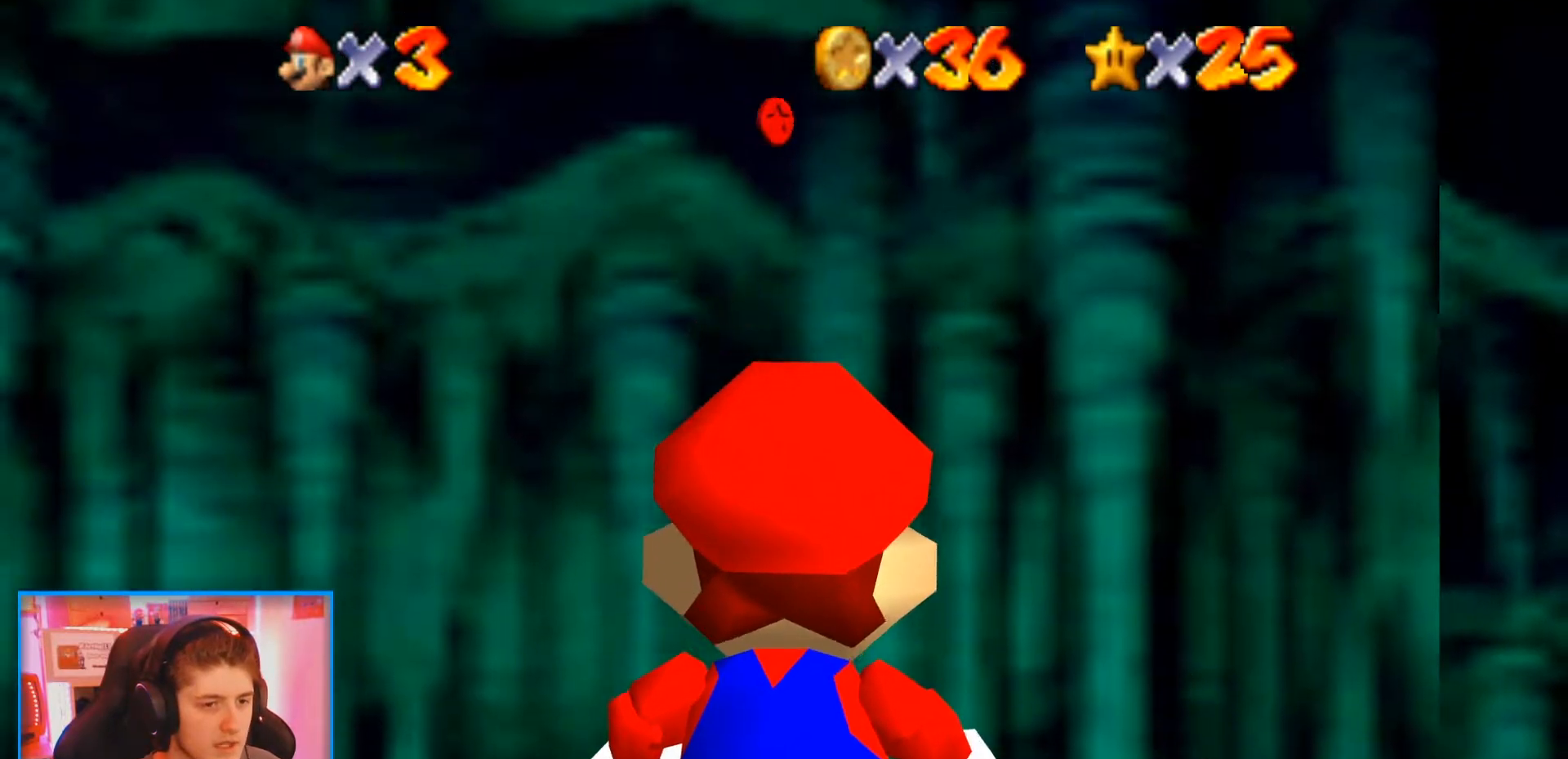
{"dt_ms": 500, "buttons": [], "left_stick": "center"}
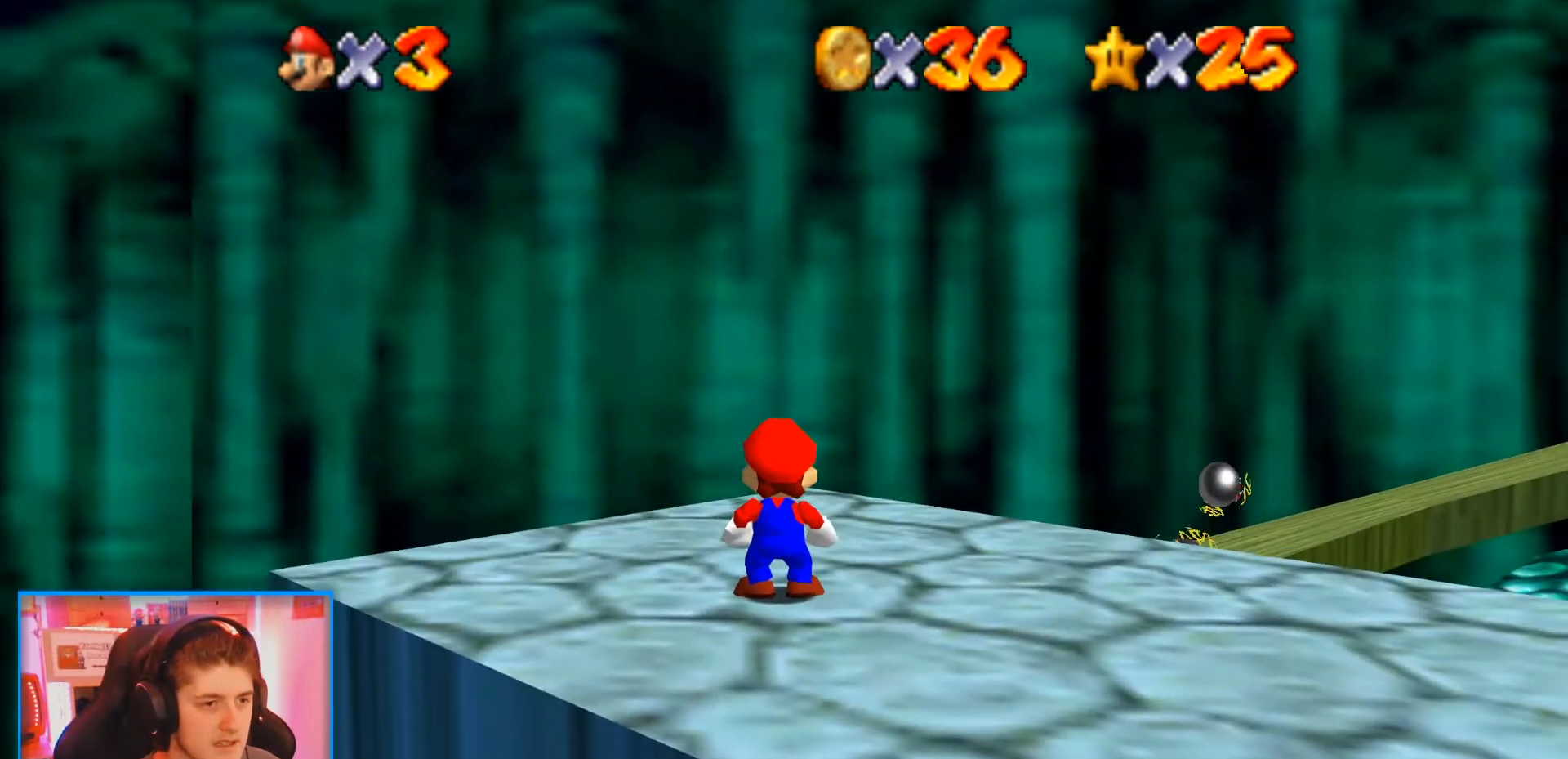
{"dt_ms": 1000, "buttons": [], "left_stick": "center"}
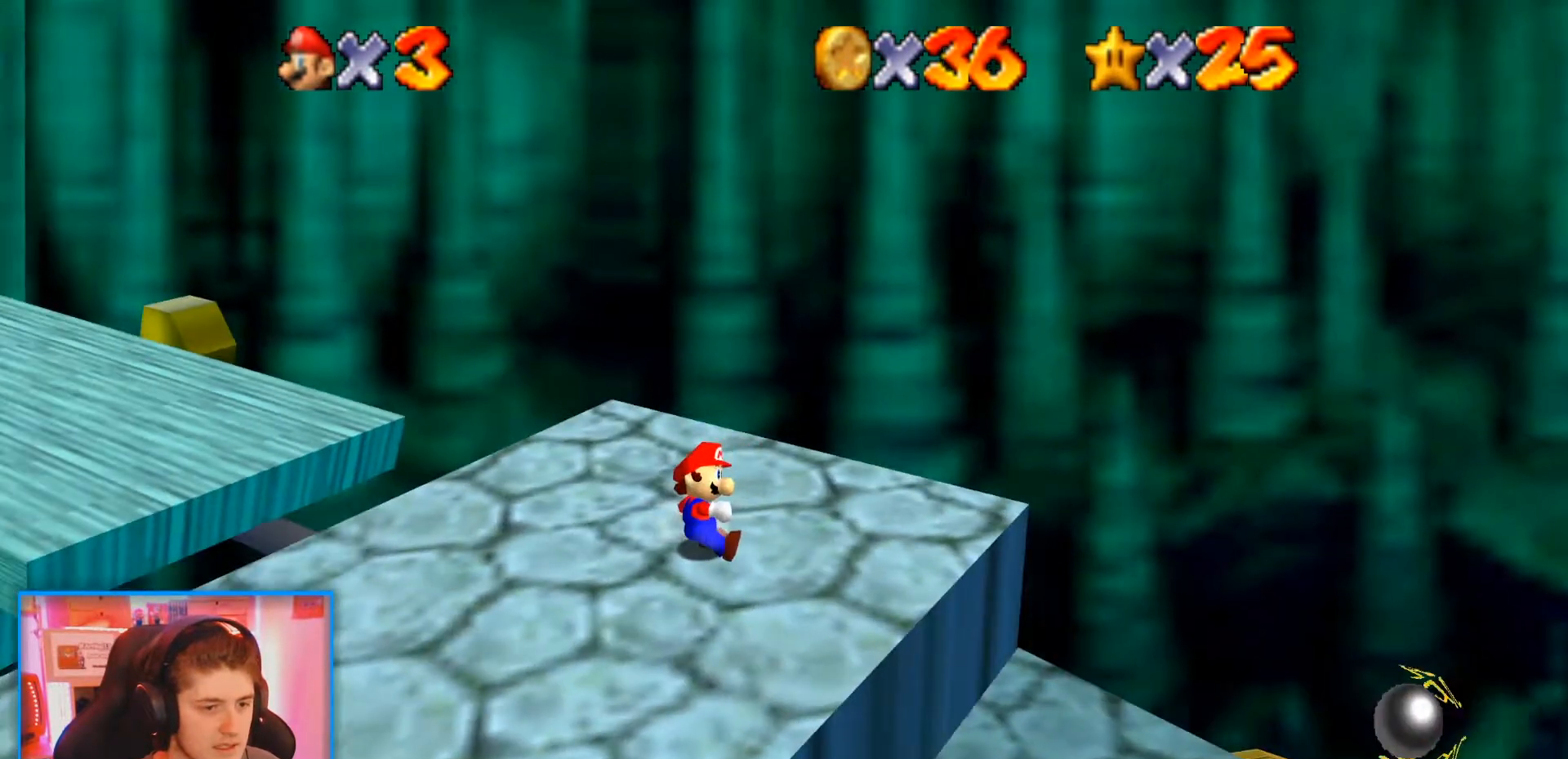
{"dt_ms": 500, "buttons": [], "left_stick": "down", "events": [[100, "left_stick", "down"], [250, "C_LEFT", "down"], [400, "C_LEFT", "up"]]}
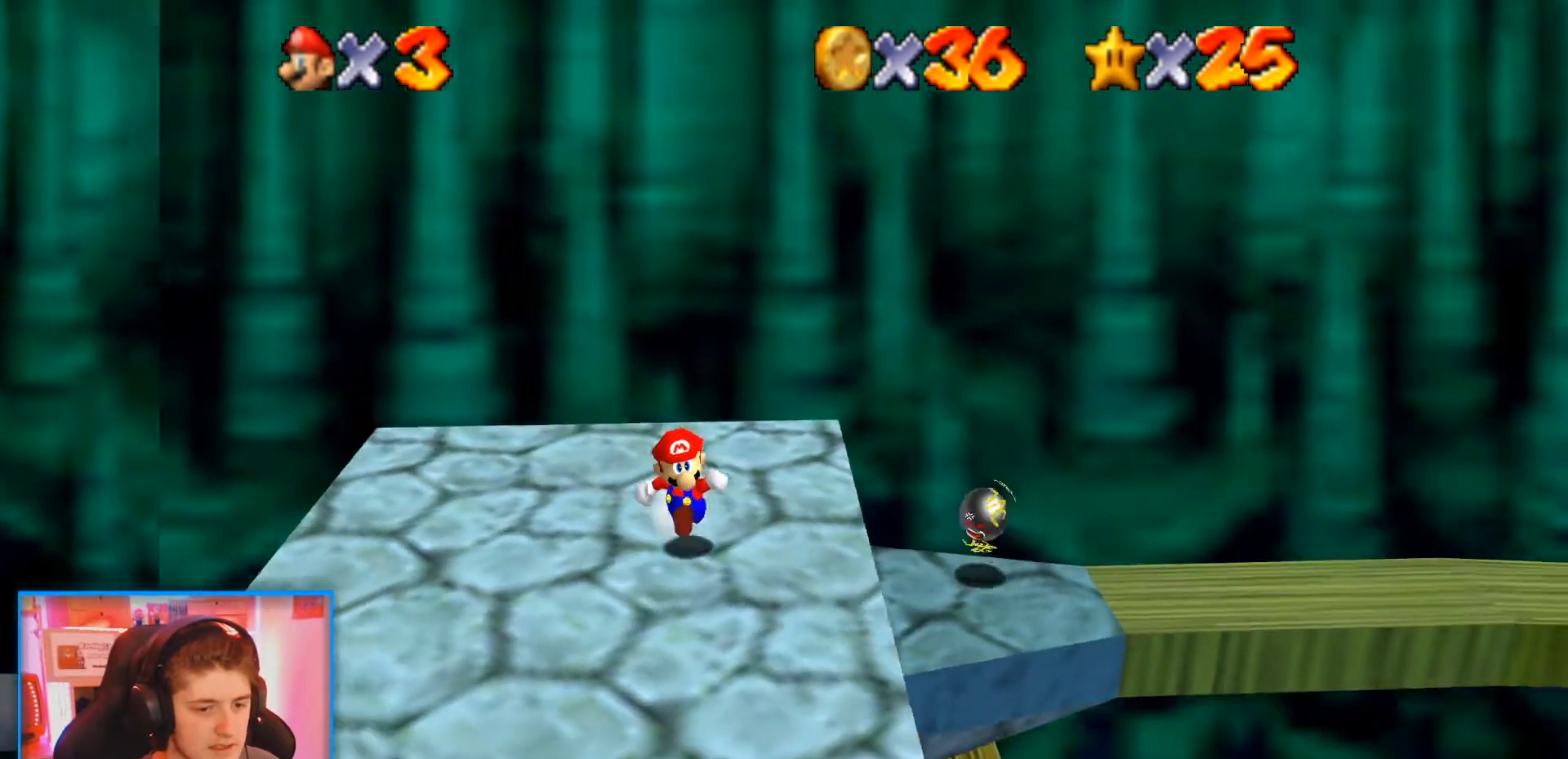
{"dt_ms": 500, "buttons": [], "left_stick": "down", "events": []}
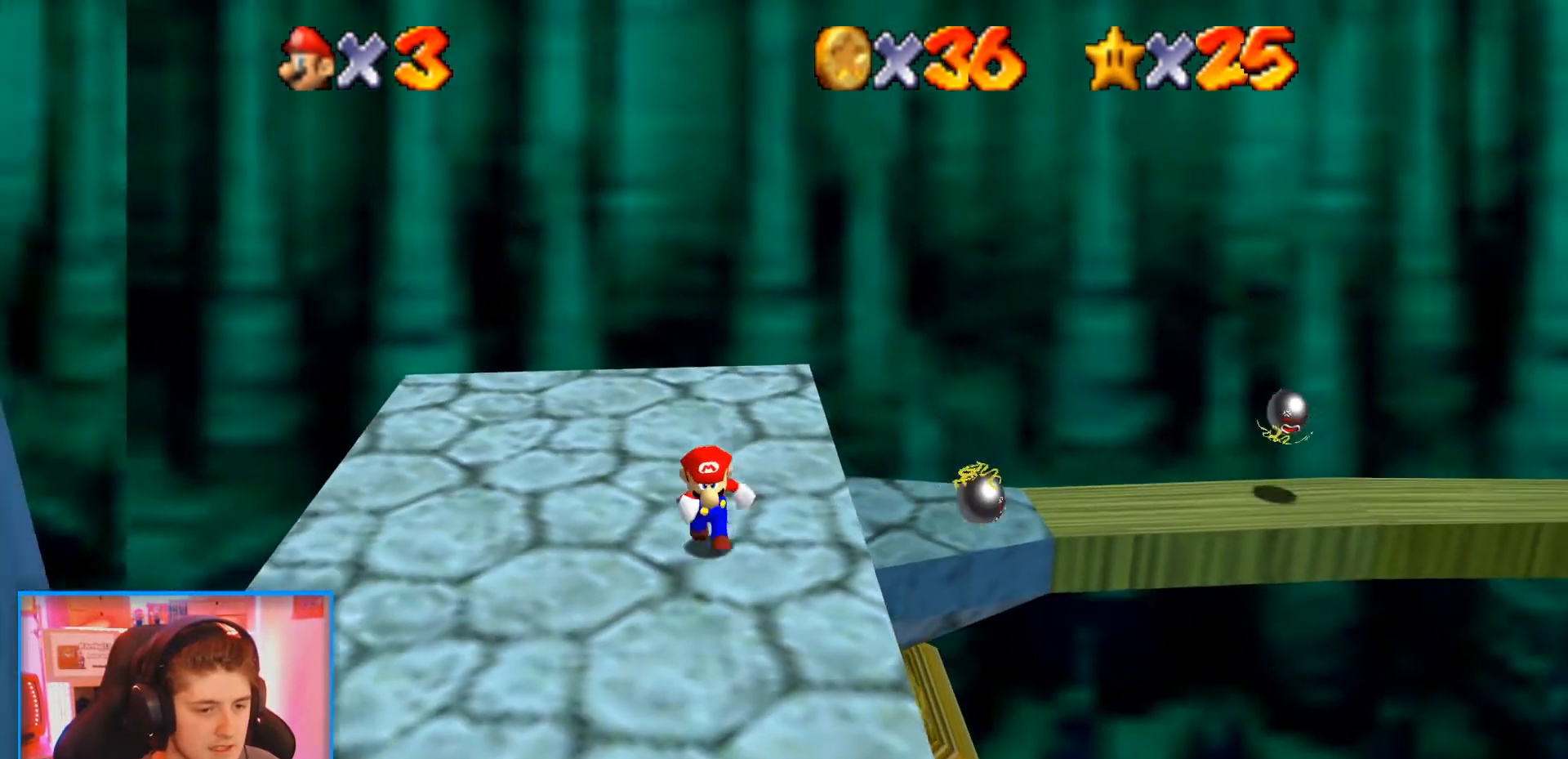
{"dt_ms": 500, "buttons": ["A"], "left_stick": "down", "events": [[217, "left_stick", "up"], [333, "left_stick", "up-right"], [350, "A", "down"], [433, "left_stick", "center"], [483, "left_stick", "down"]]}
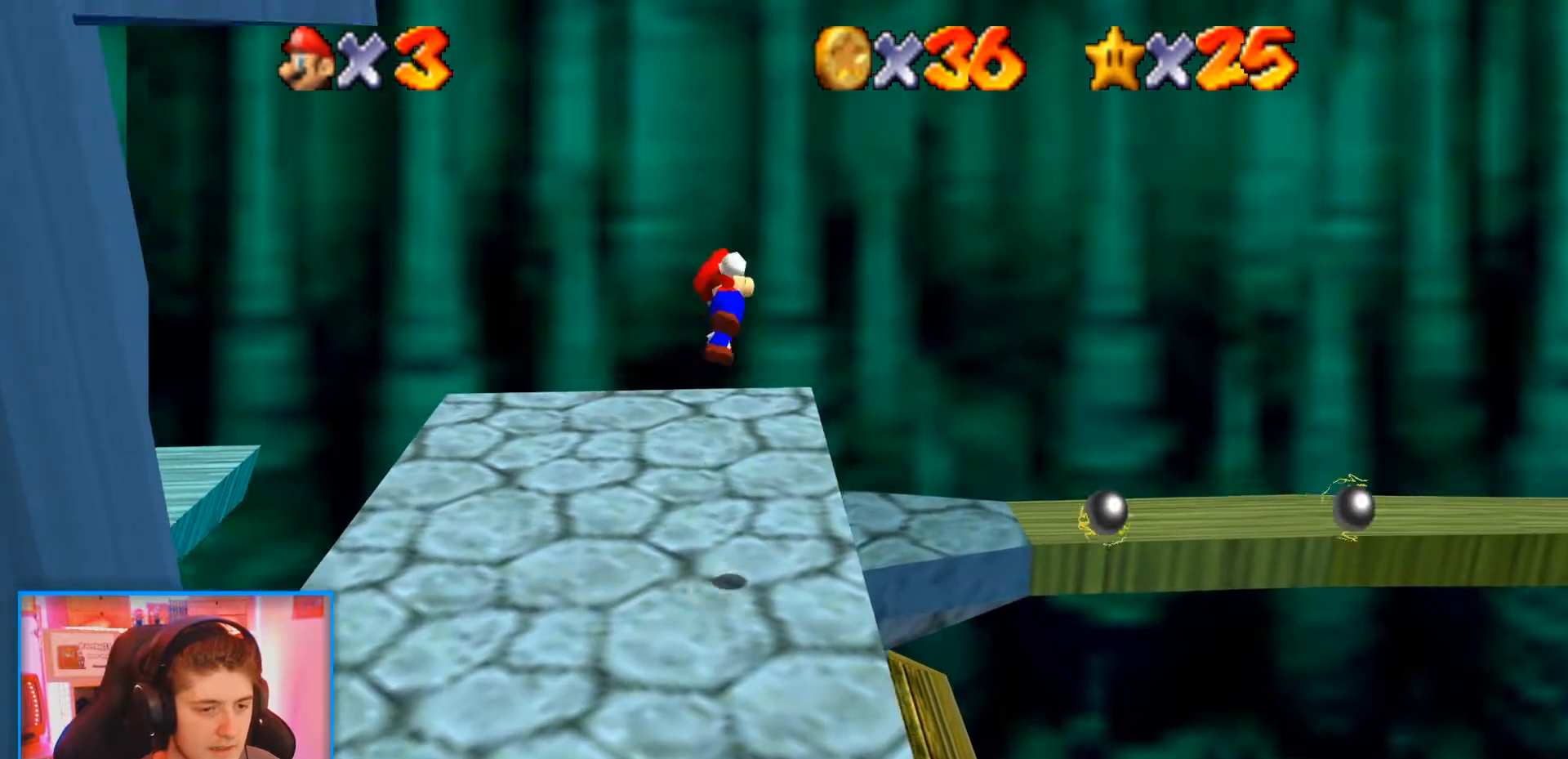
{"dt_ms": 500, "buttons": [], "left_stick": "down", "events": [[200, "left_stick", "down-left"], [400, "left_stick", "down"], [467, "A", "up"]]}
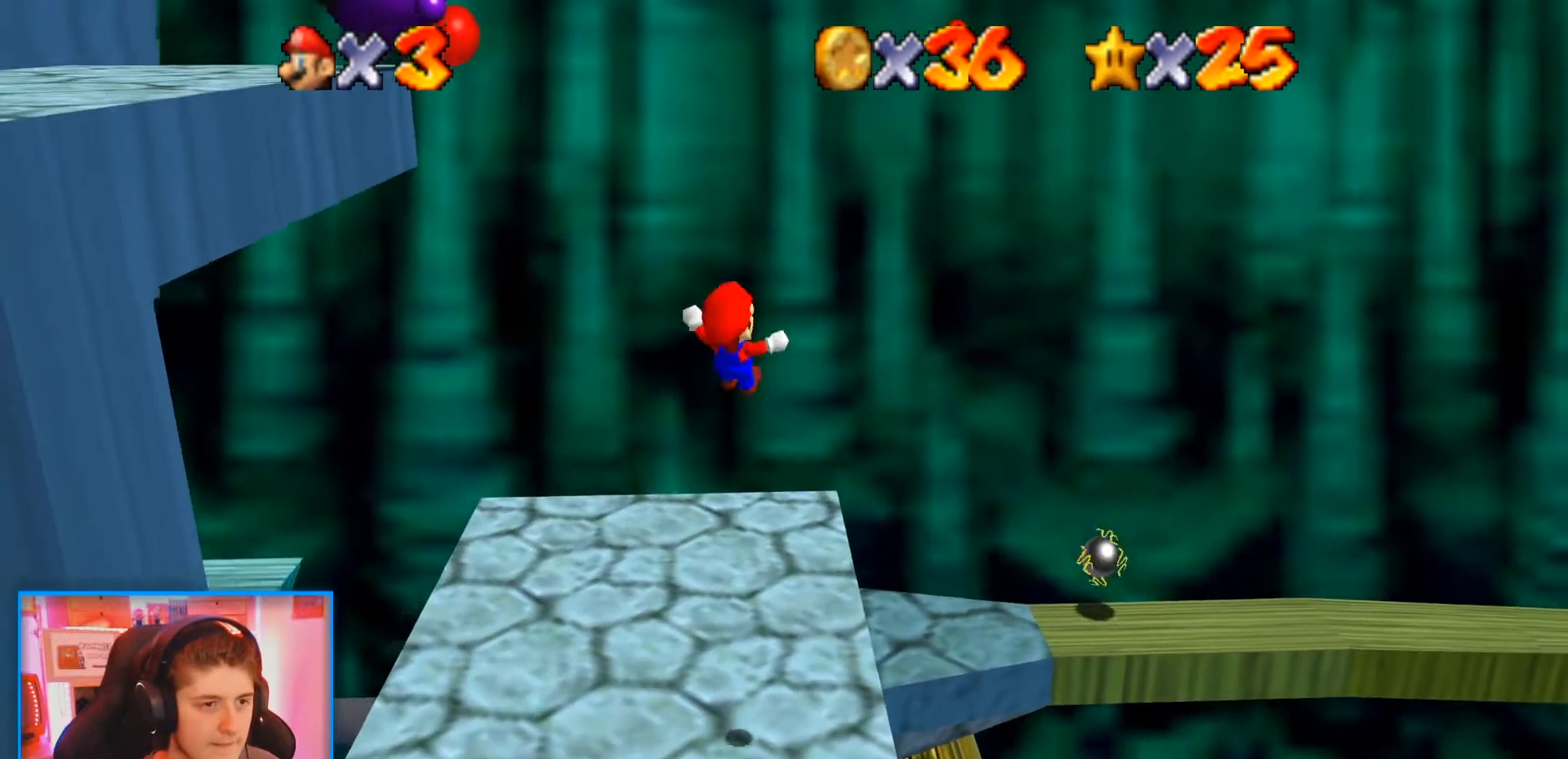
{"dt_ms": 500, "buttons": [], "left_stick": "center", "events": [[67, "left_stick", "center"]]}
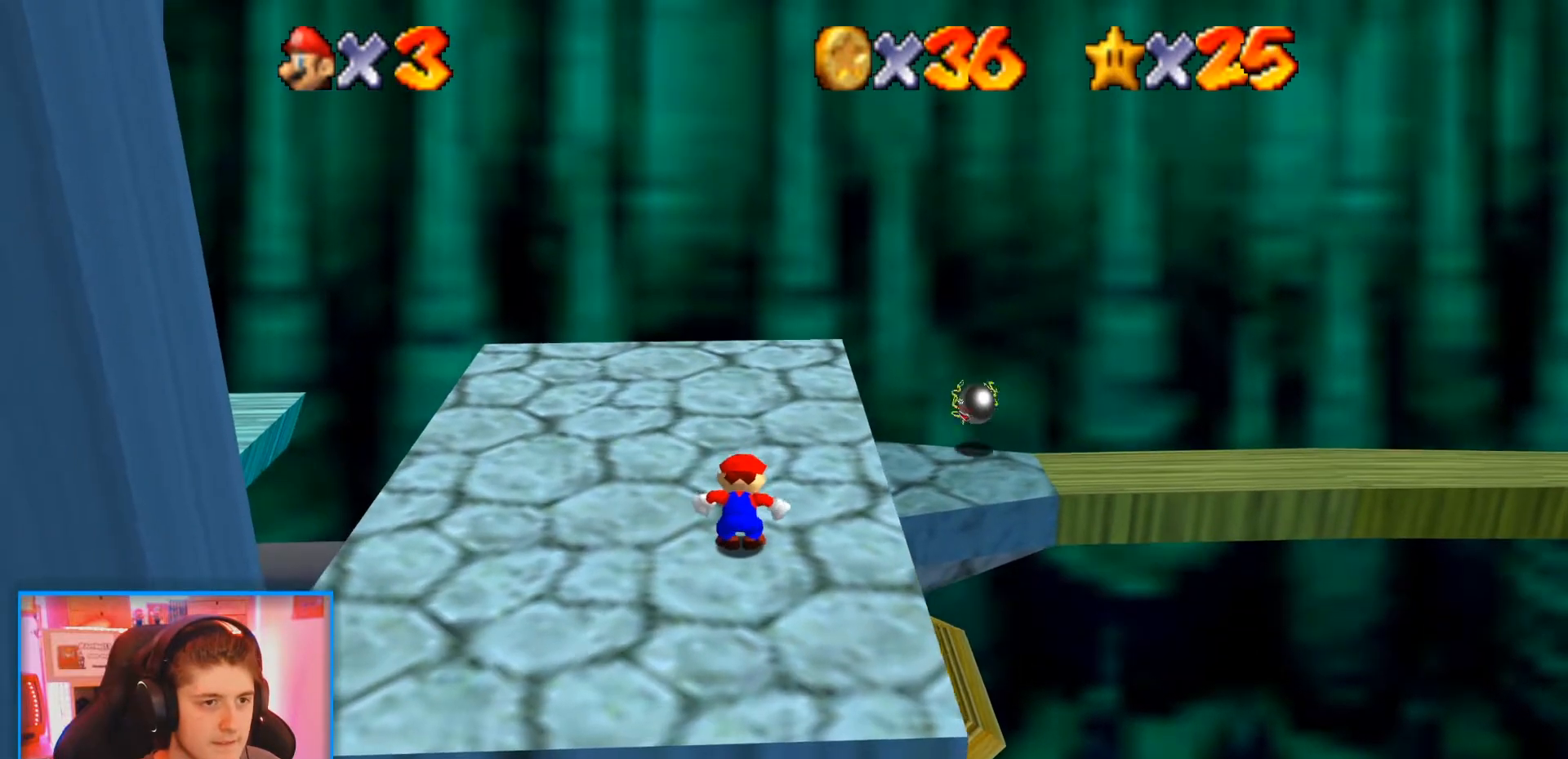
{"dt_ms": 500, "buttons": [], "left_stick": "up", "events": [[133, "left_stick", "up-right"], [200, "left_stick", "up"], [400, "A", "down"], [467, "A", "up"]]}
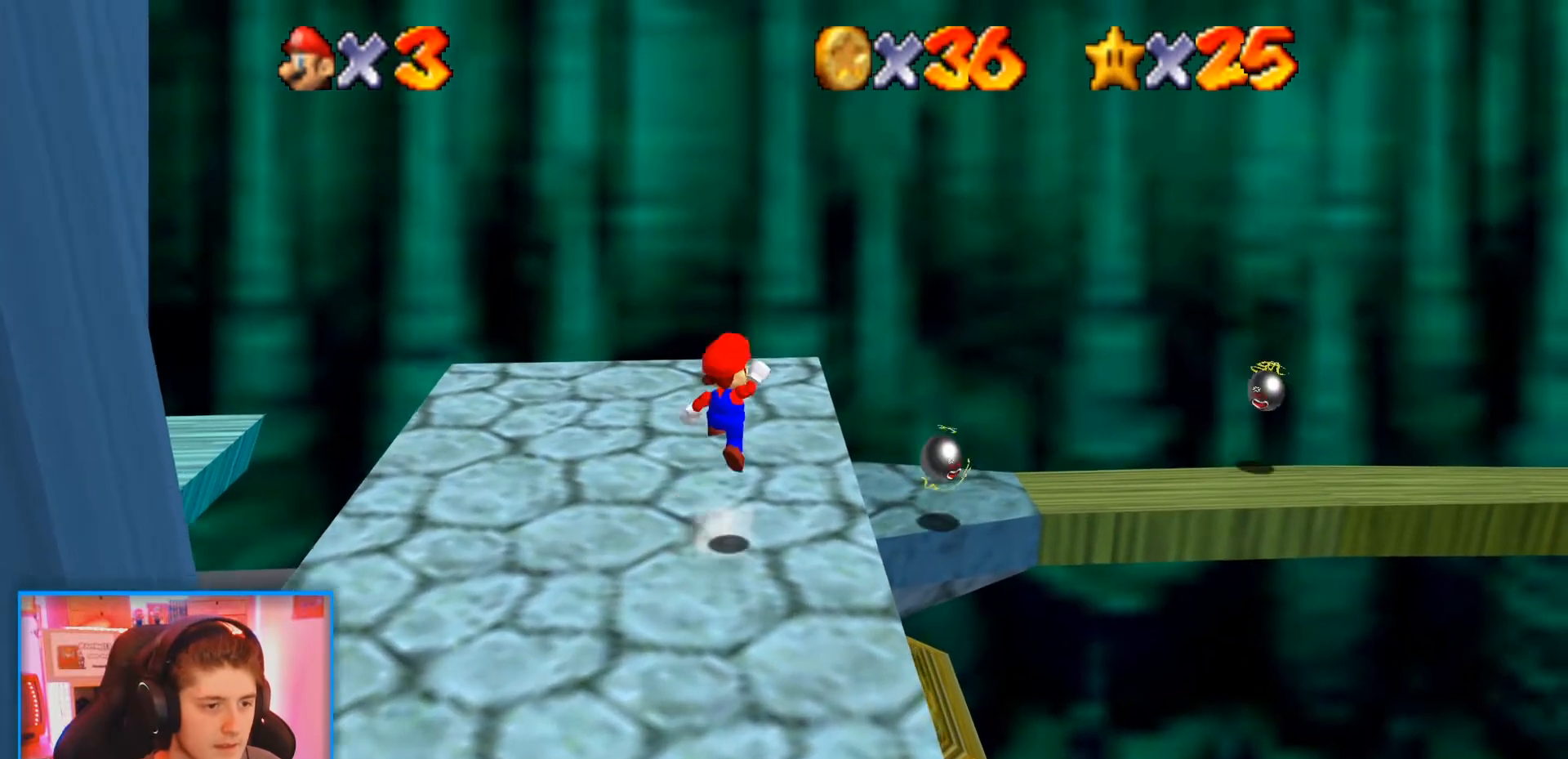
{"dt_ms": 500, "buttons": [], "left_stick": "up", "events": [[400, "A", "down"], [467, "A", "up"]]}
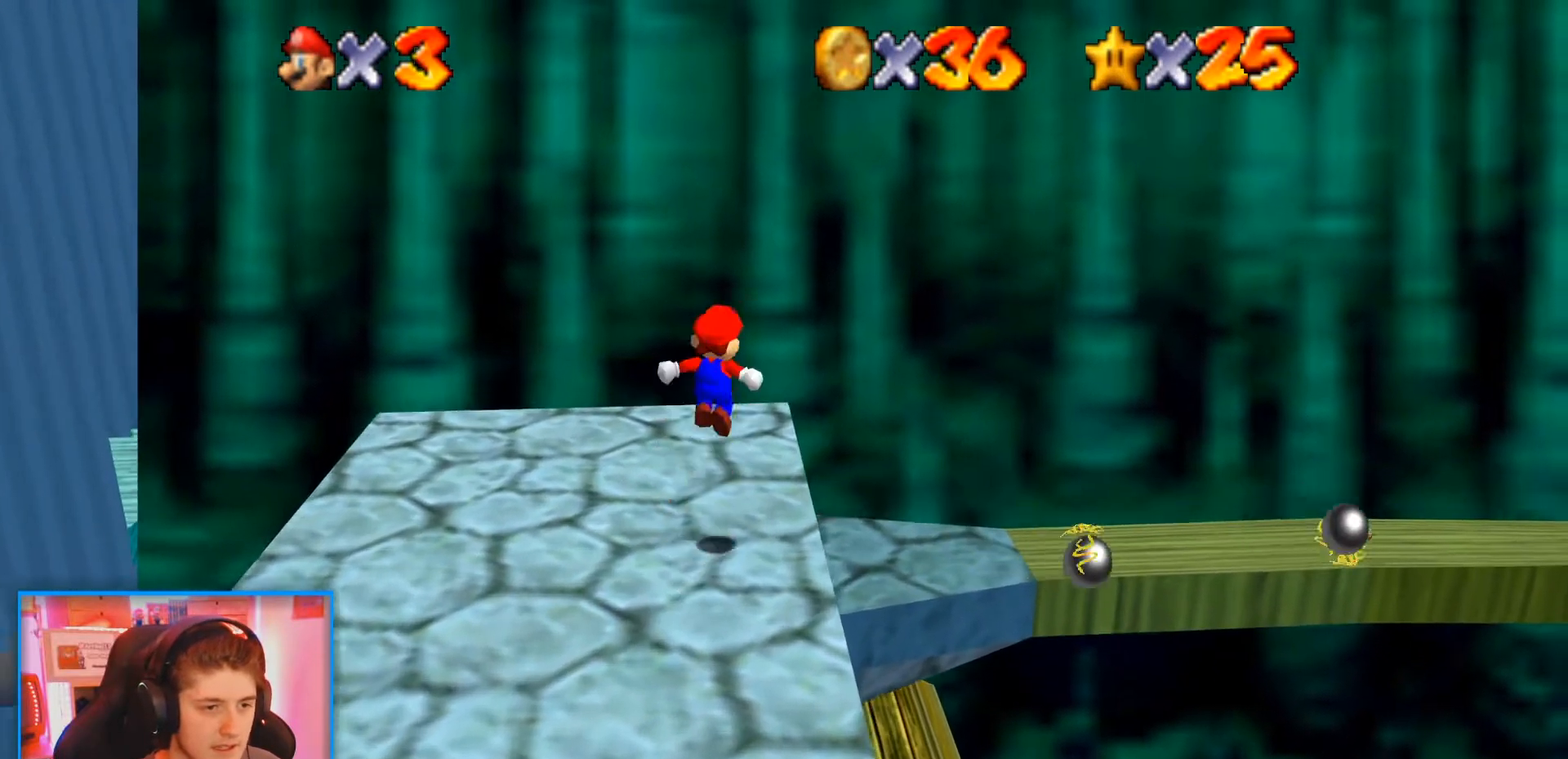
{"dt_ms": 500, "buttons": [], "left_stick": "up", "events": []}
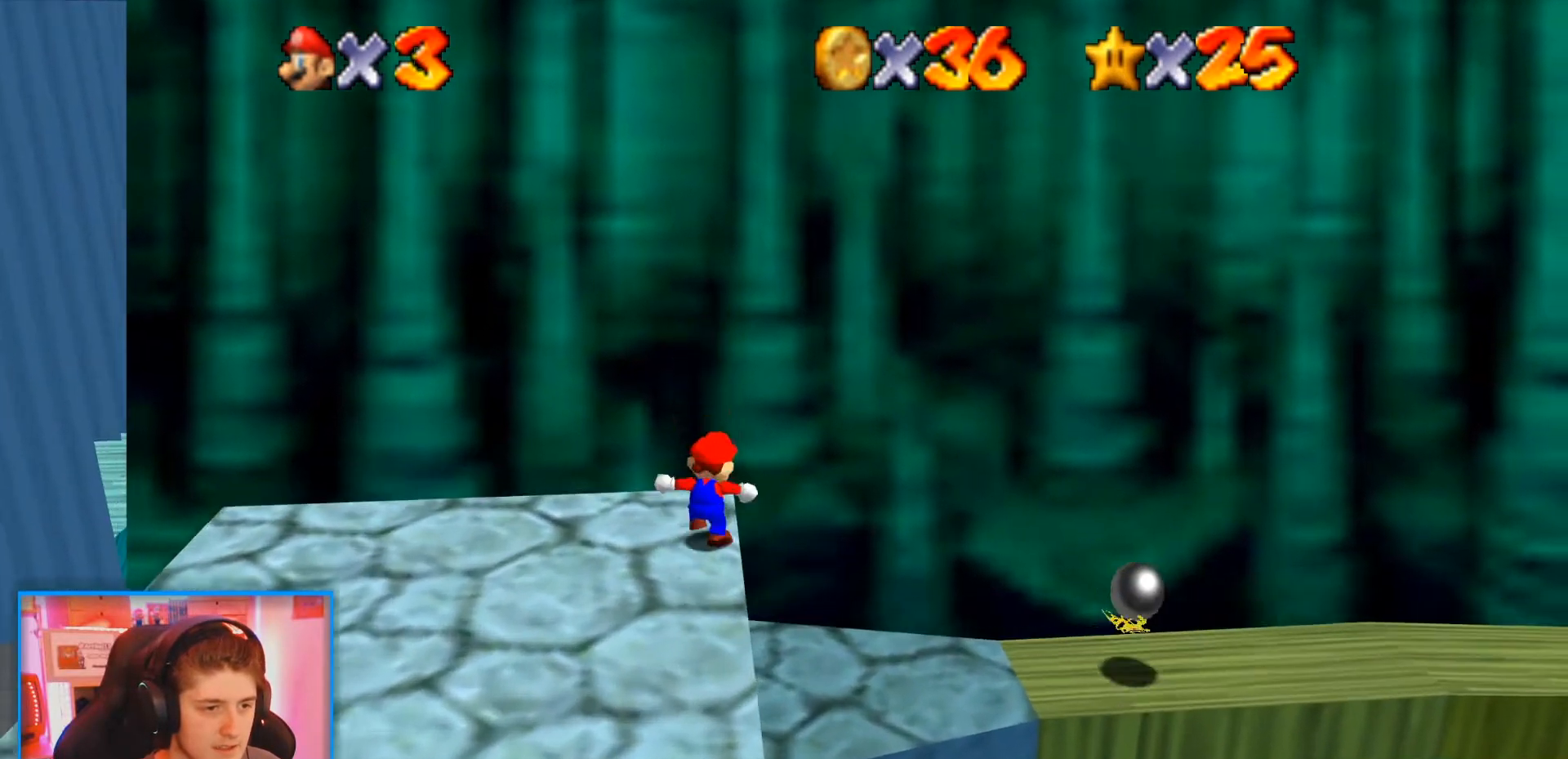
{"dt_ms": 500, "buttons": ["A"], "left_stick": "up-right", "events": [[50, "A", "down"], [50, "left_stick", "up-right"]]}
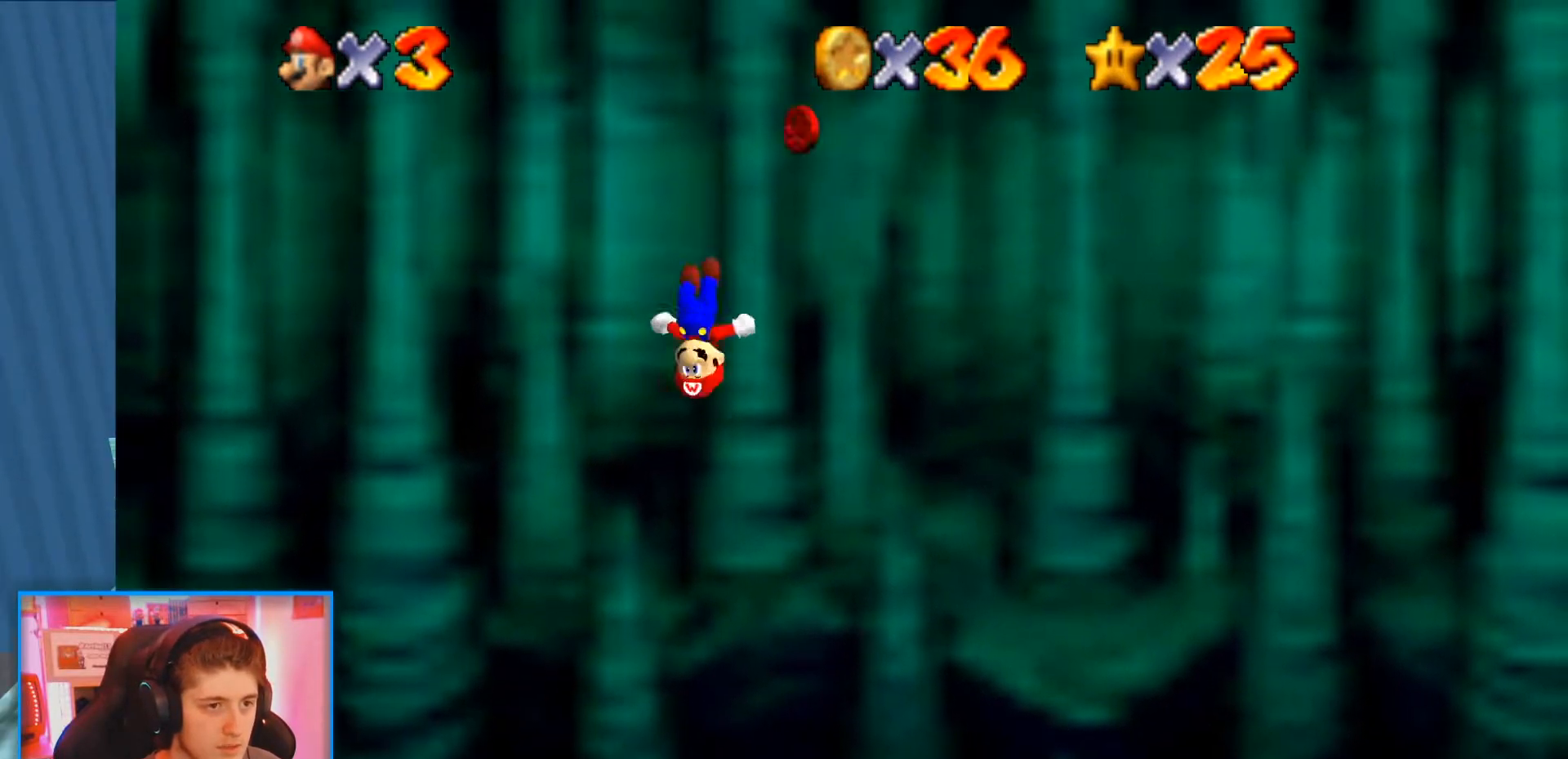
{"dt_ms": 500, "buttons": ["A", "Z"], "left_stick": "up", "events": [[300, "Z", "down"], [333, "left_stick", "up"]]}
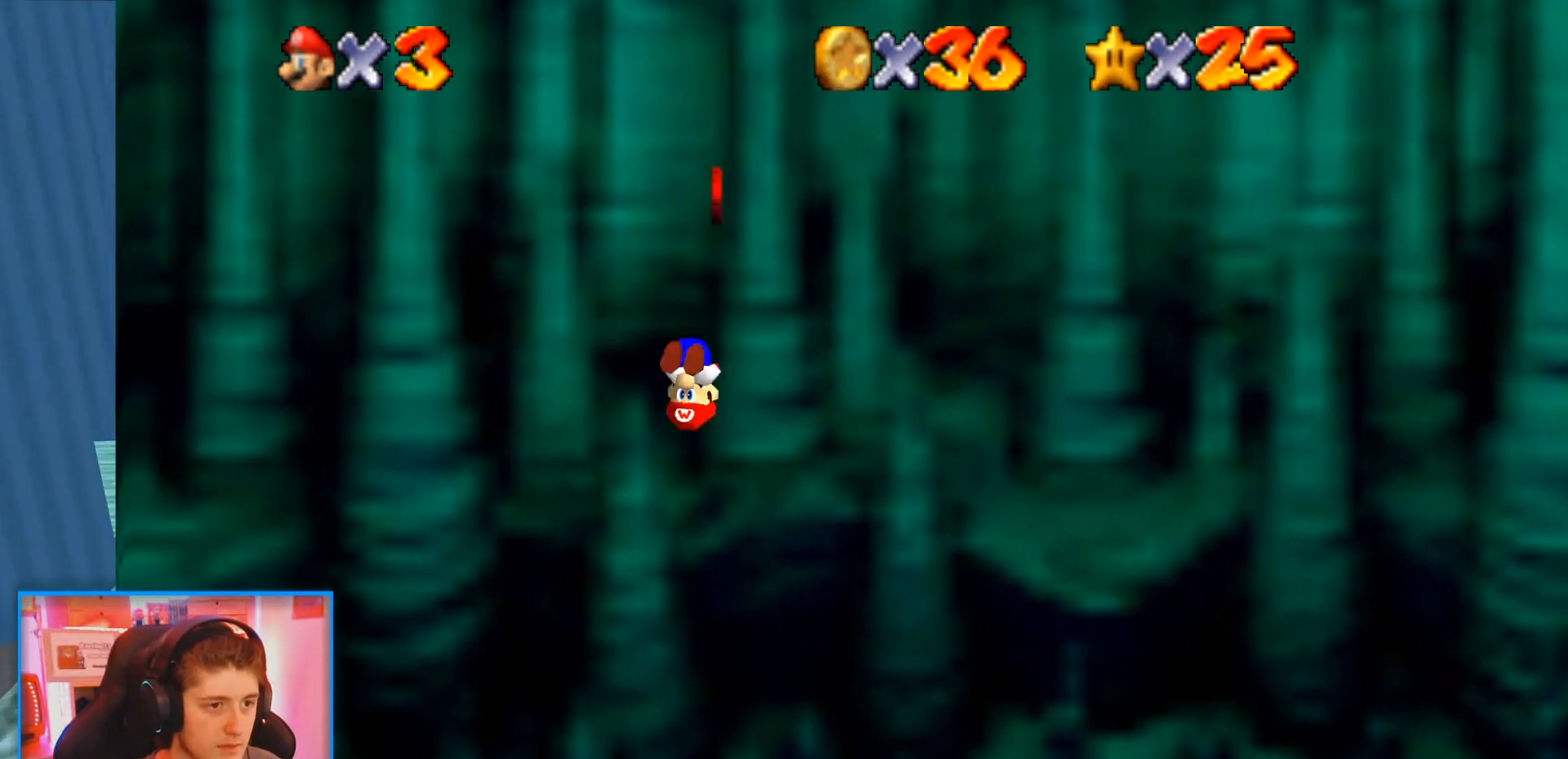
{"dt_ms": 500, "buttons": ["C_UP"], "left_stick": "up", "events": [[100, "A", "up"], [167, "Z", "up"], [433, "C_UP", "down"]]}
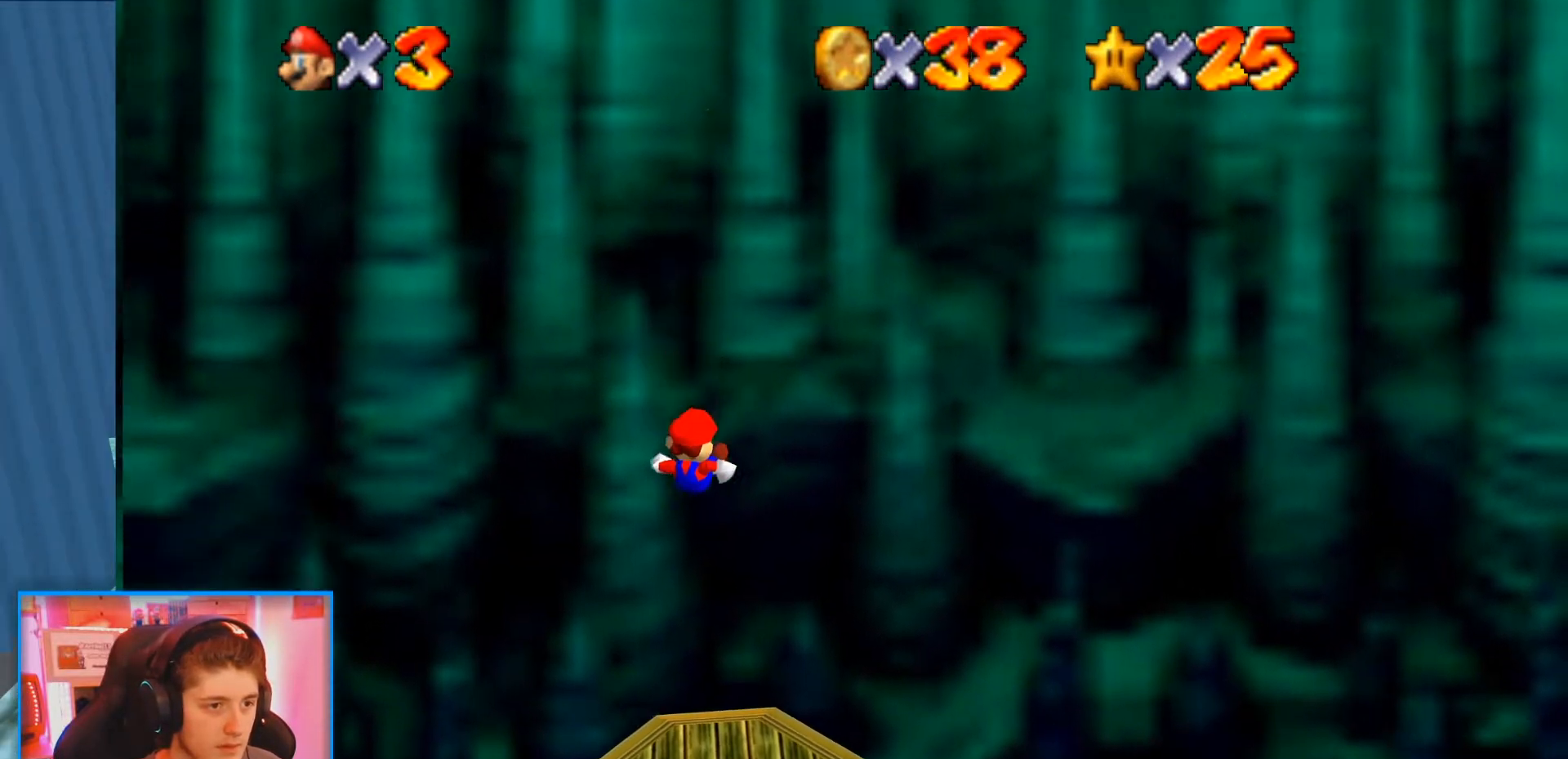
{"dt_ms": 1000, "buttons": [], "left_stick": "up"}
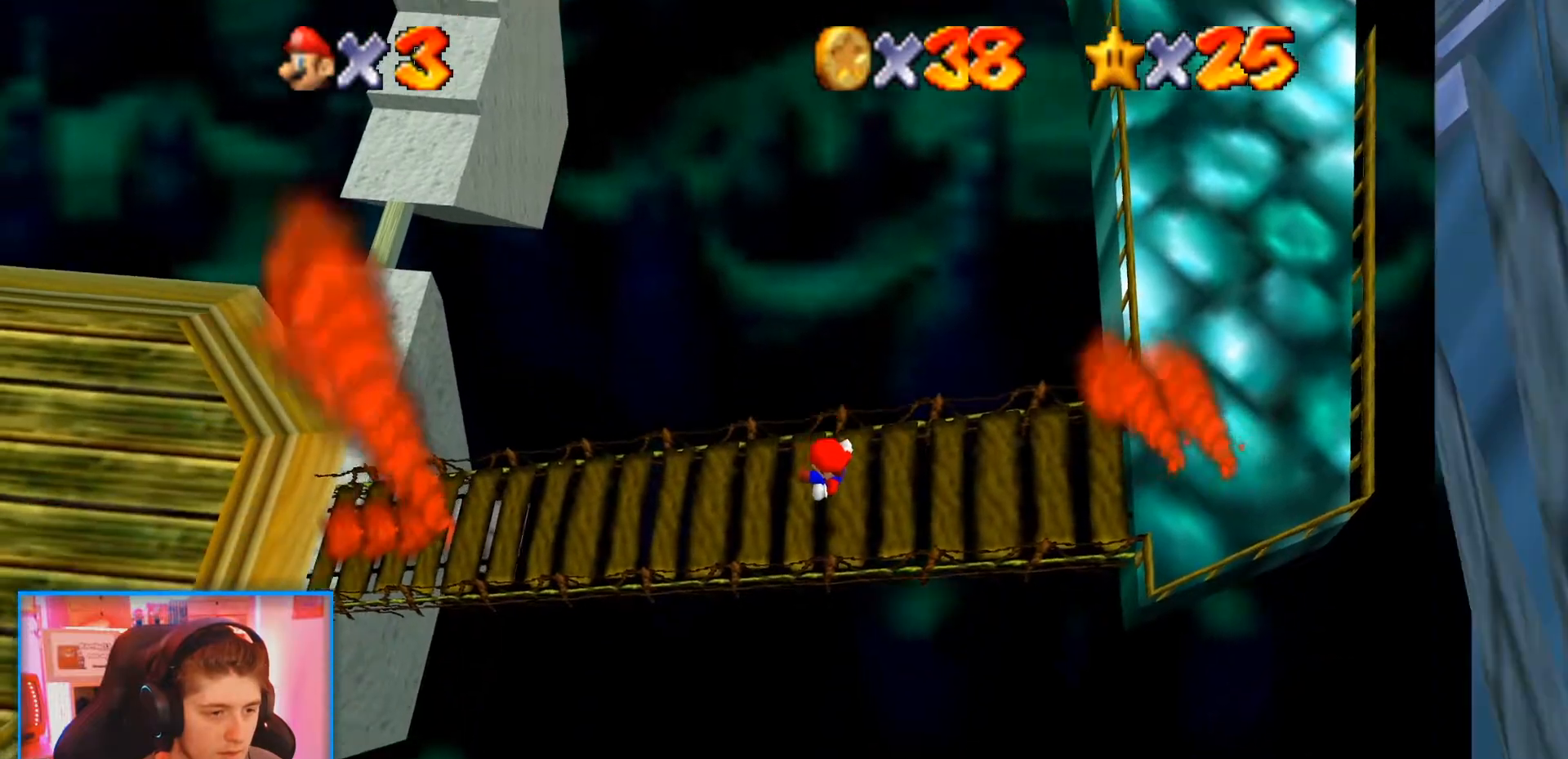
{"dt_ms": 500, "buttons": [], "left_stick": "center", "events": [[200, "left_stick", "center"]]}
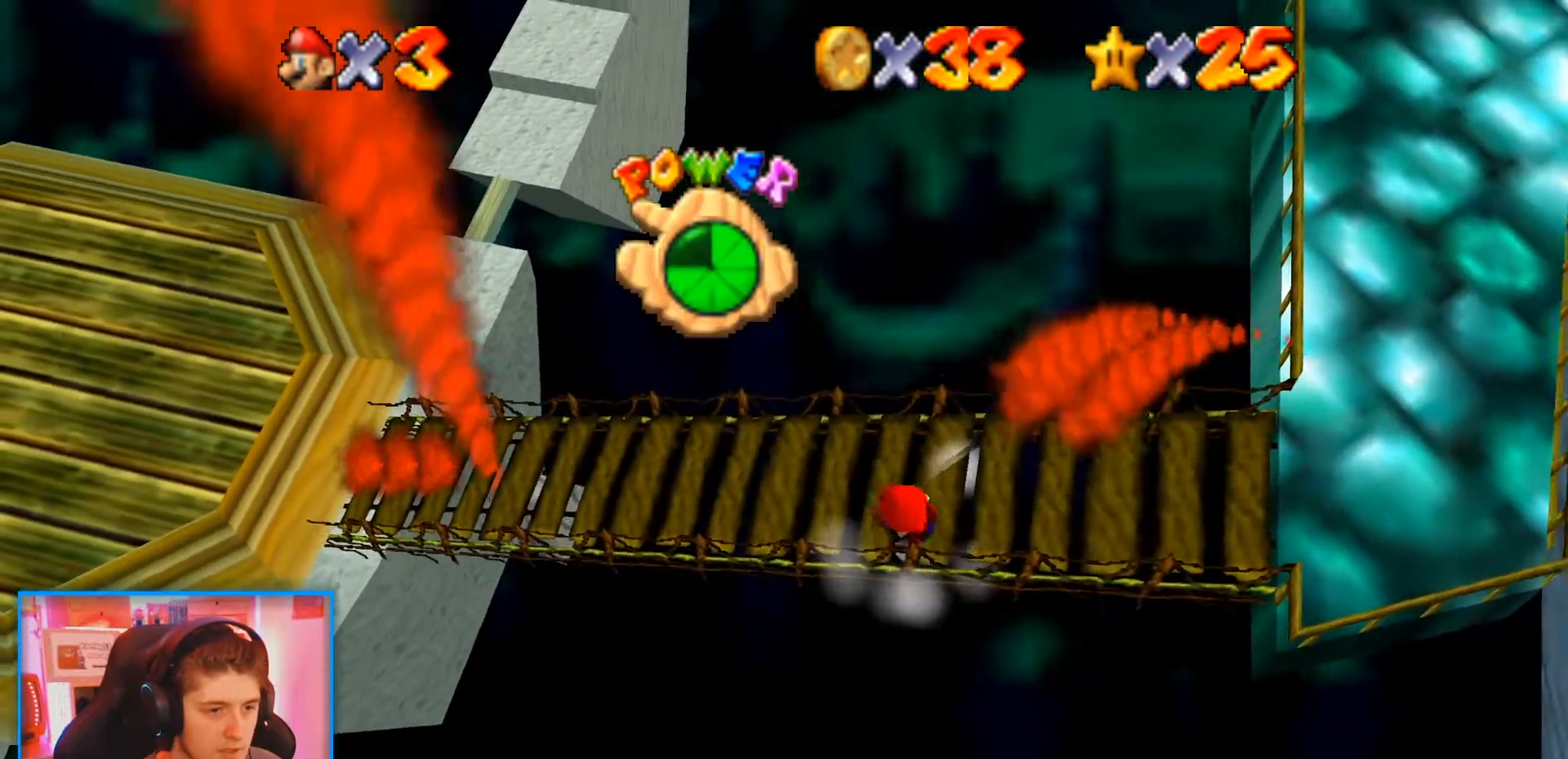
{"dt_ms": 500, "buttons": [], "left_stick": "right", "events": [[100, "left_stick", "right"]]}
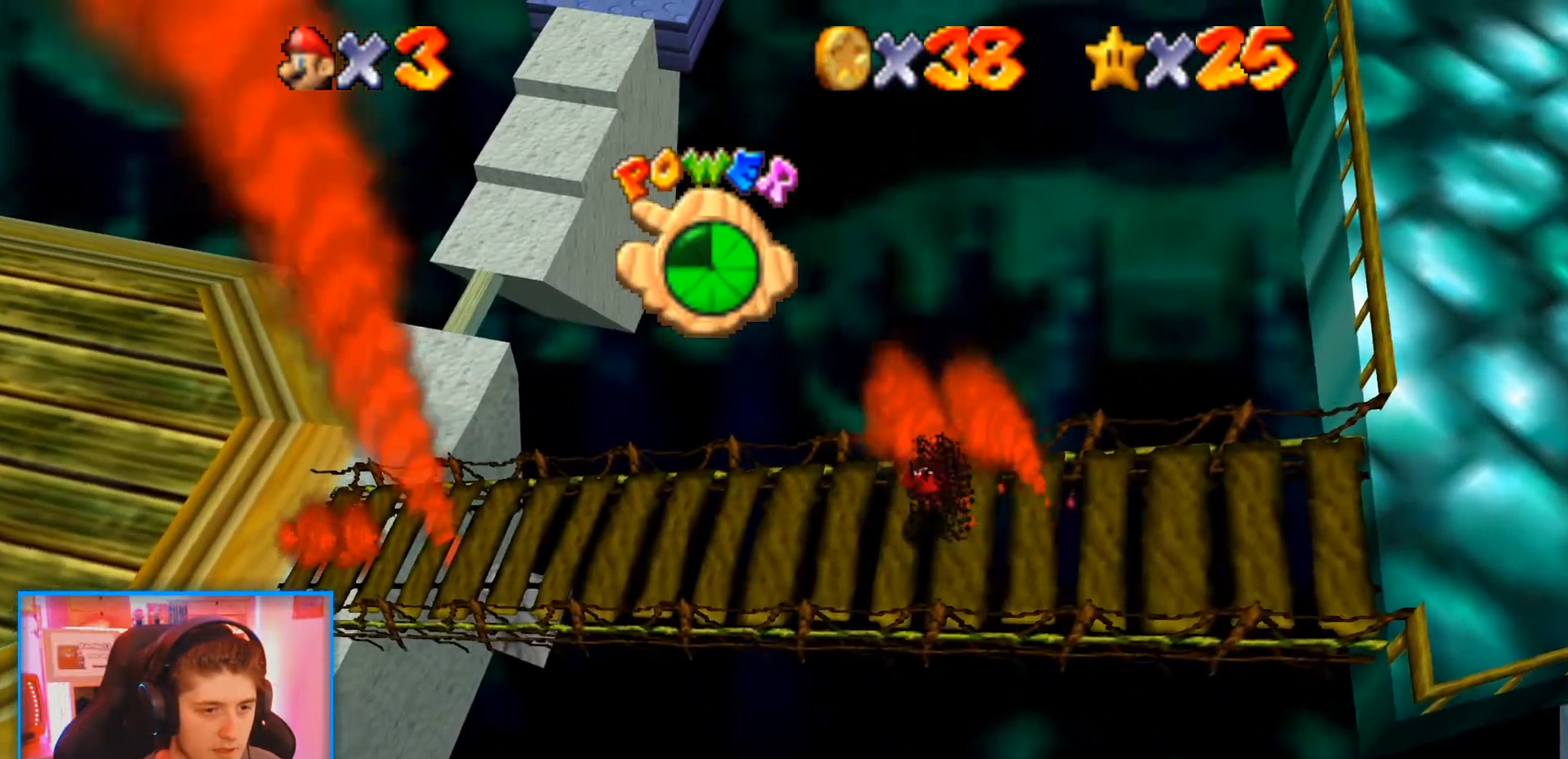
{"dt_ms": 500, "buttons": [], "left_stick": "right", "events": []}
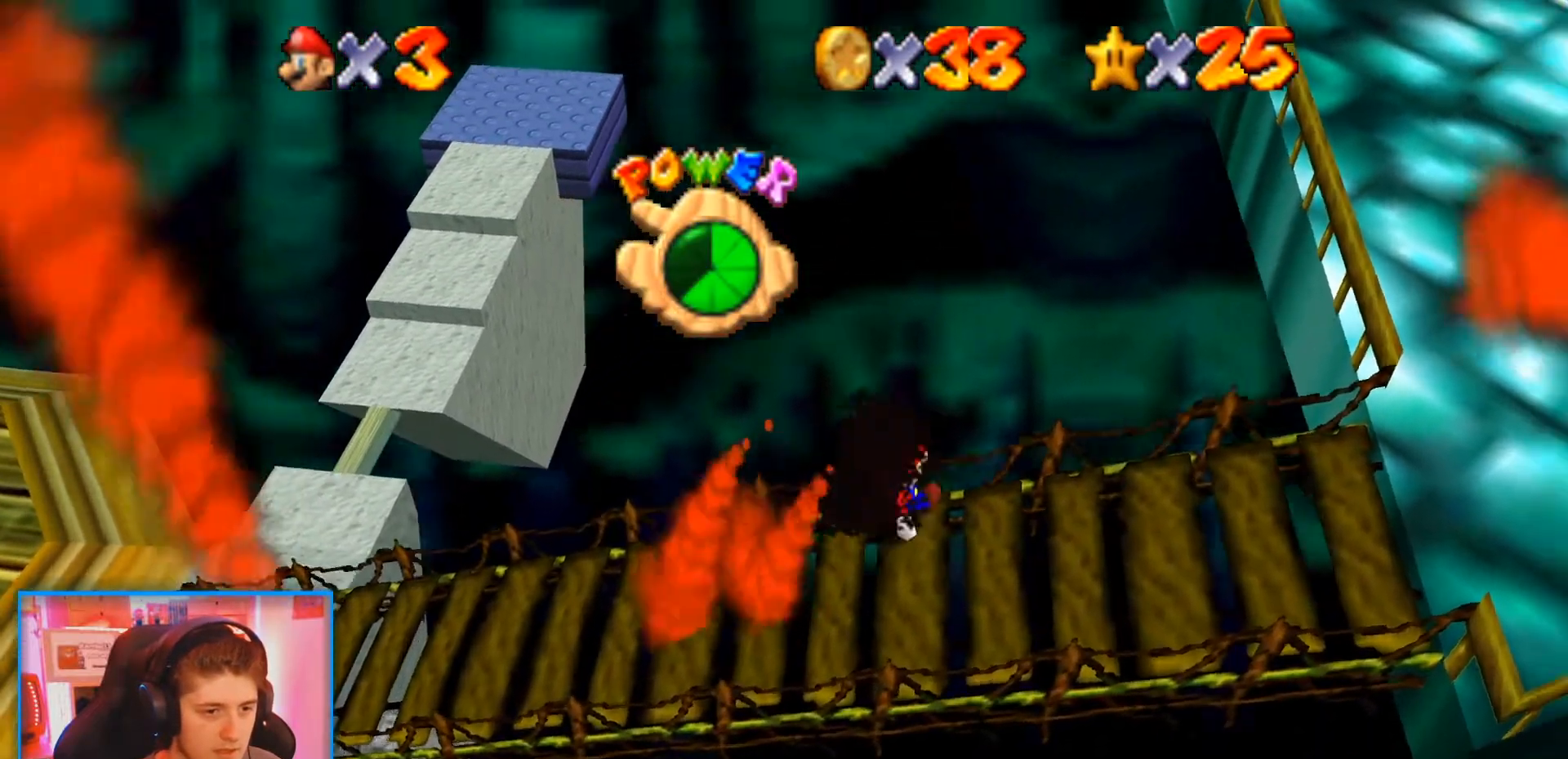
{"dt_ms": 500, "buttons": [], "left_stick": "right", "events": []}
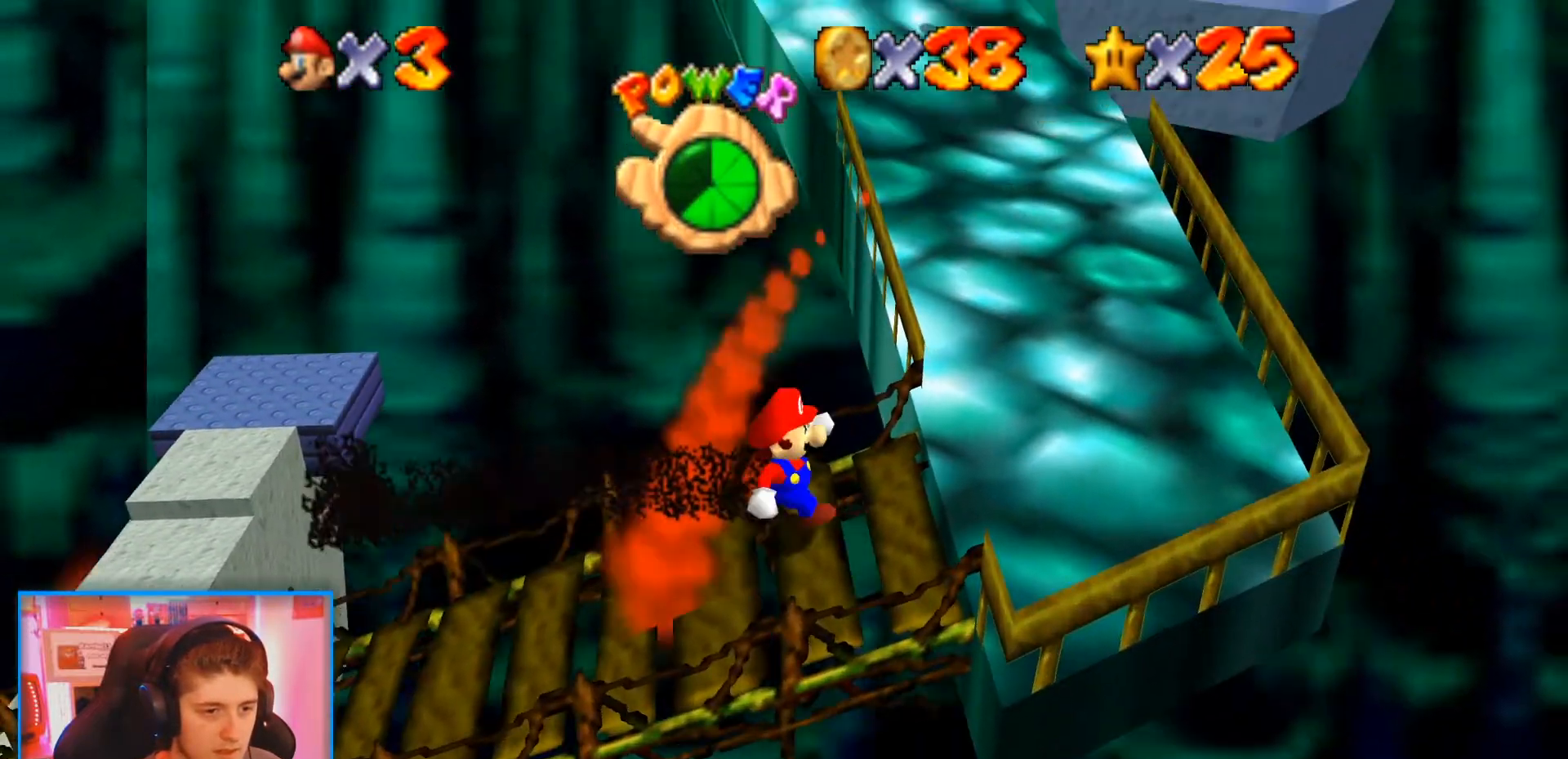
{"dt_ms": 500, "buttons": [], "left_stick": "up", "events": [[233, "left_stick", "up-right"], [367, "left_stick", "up"]]}
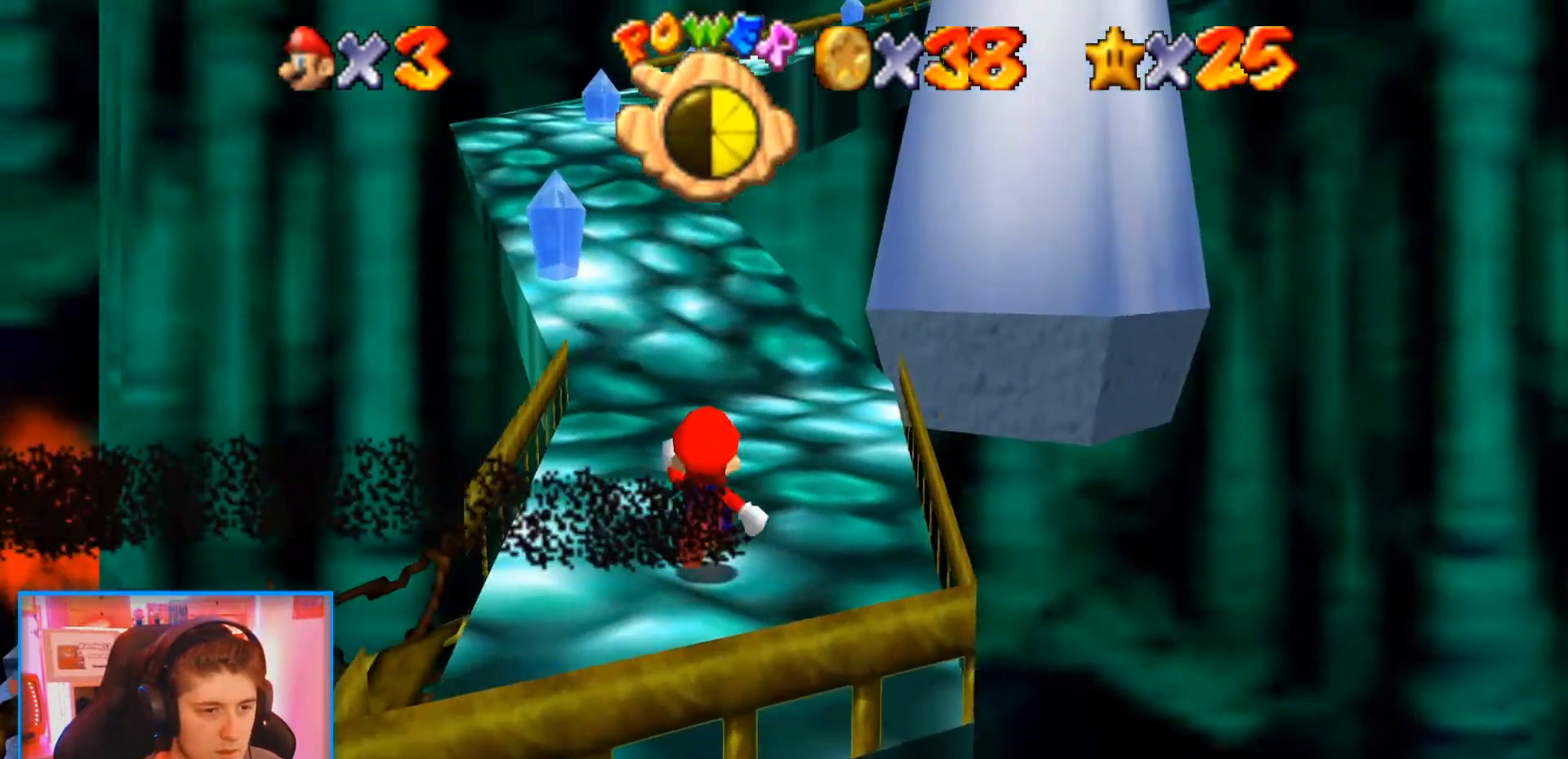
{"dt_ms": 500, "buttons": [], "left_stick": "up", "events": [[267, "A", "down"], [333, "A", "up"]]}
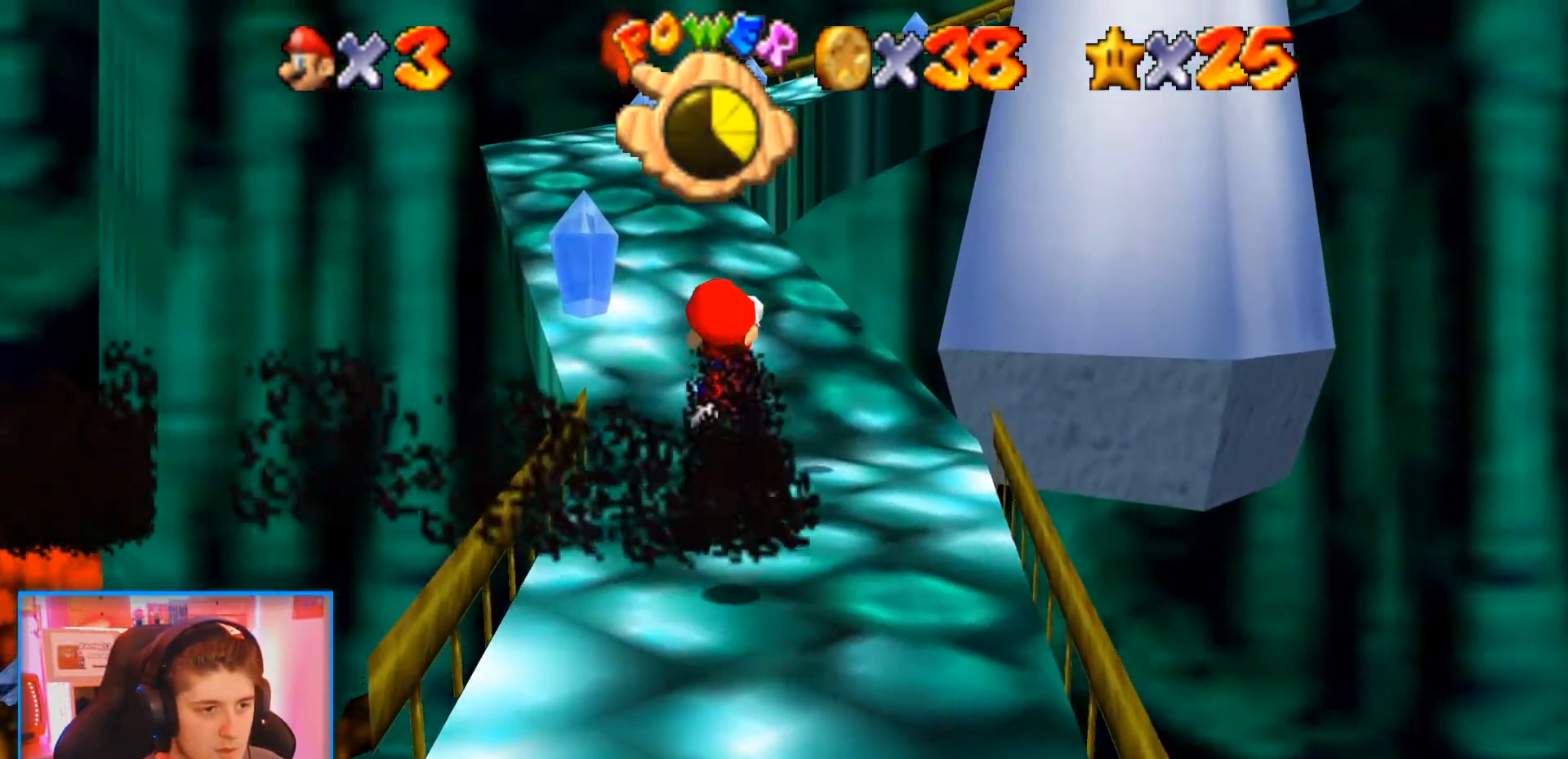
{"dt_ms": 500, "buttons": [], "left_stick": "up", "events": []}
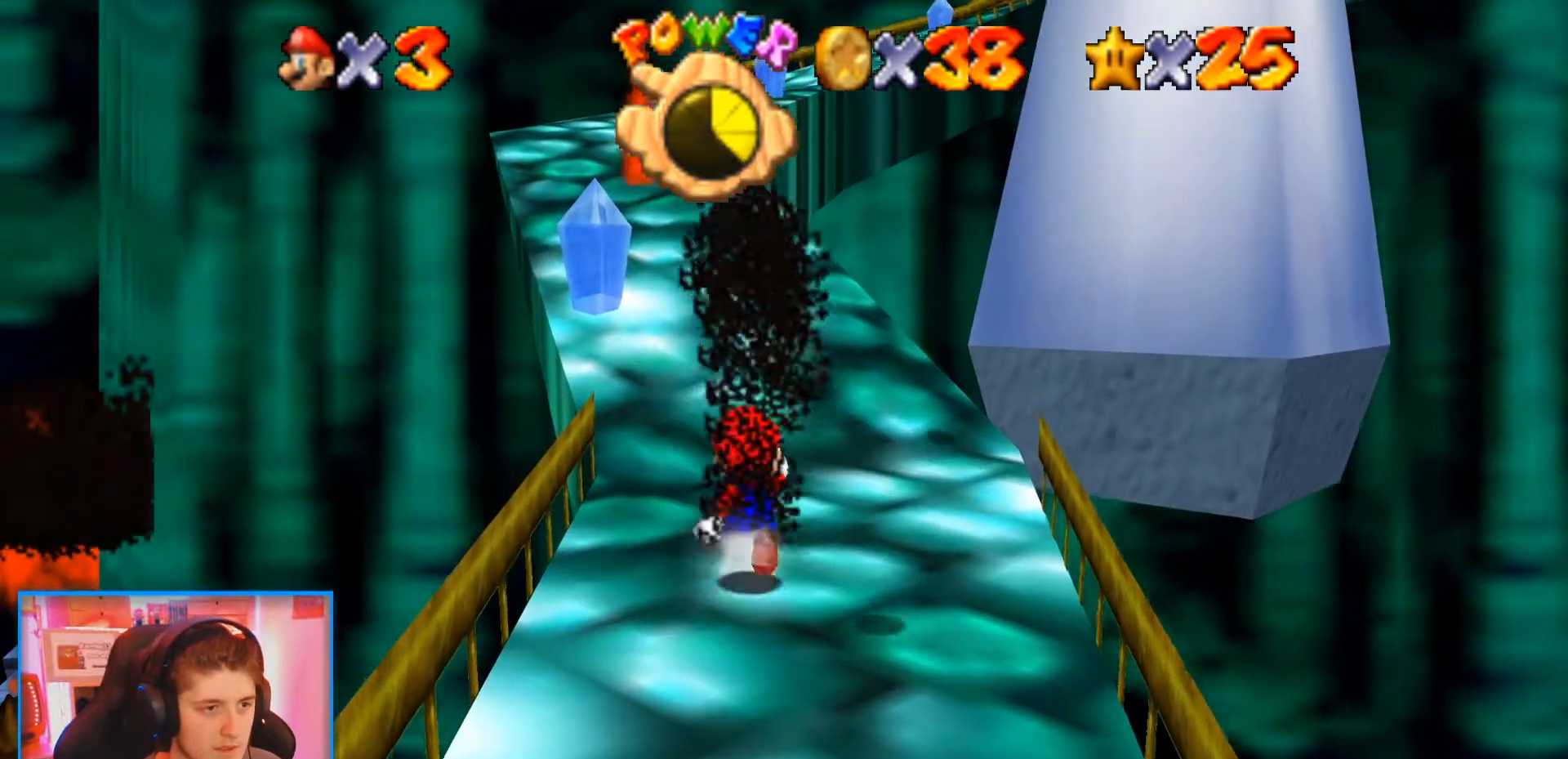
{"dt_ms": 500, "buttons": ["A", "Z"], "left_stick": "up", "events": [[333, "Z", "down"], [367, "A", "down"]]}
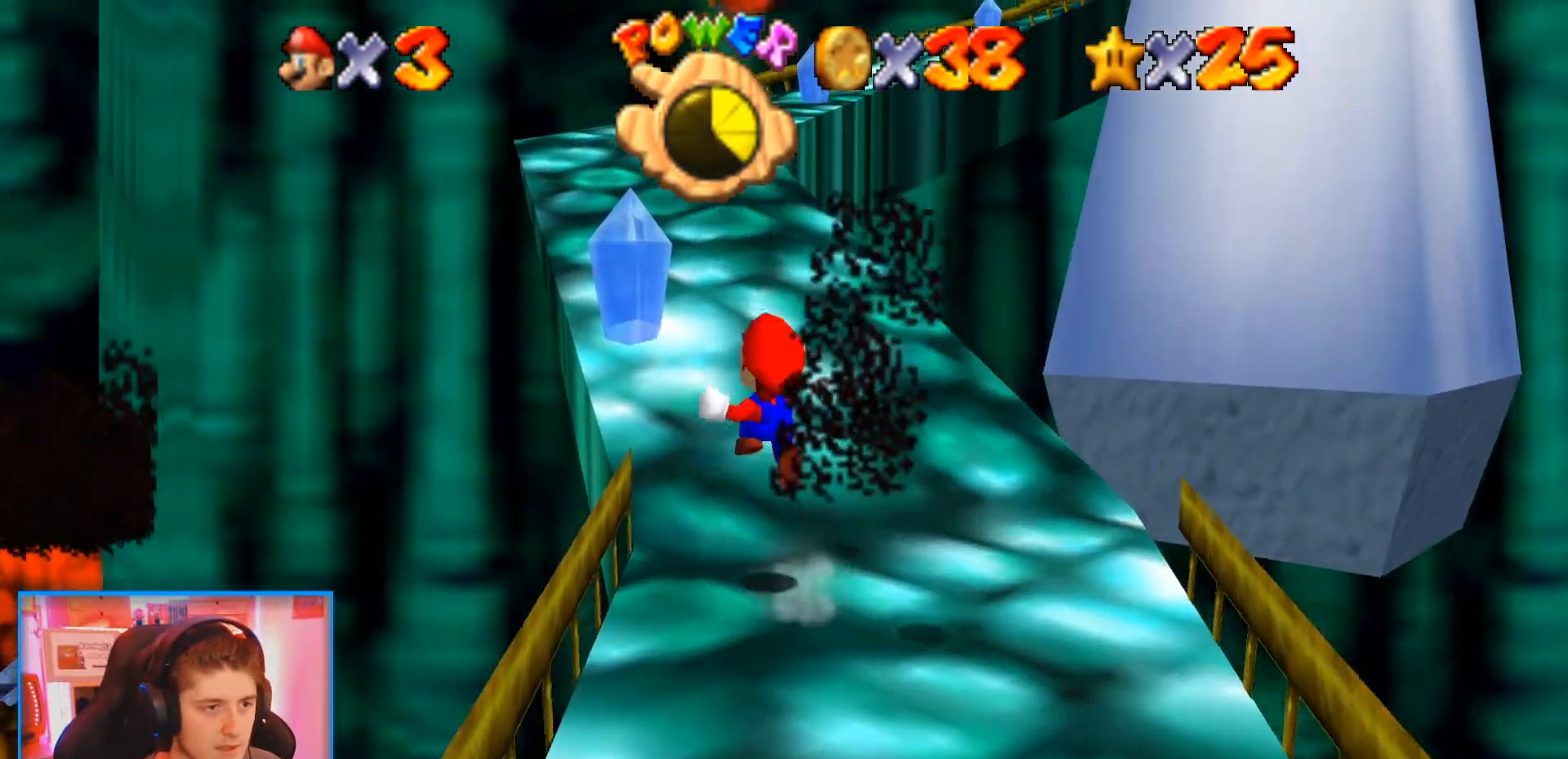
{"dt_ms": 500, "buttons": [], "left_stick": "up", "events": [[33, "A", "up"], [367, "Z", "up"]]}